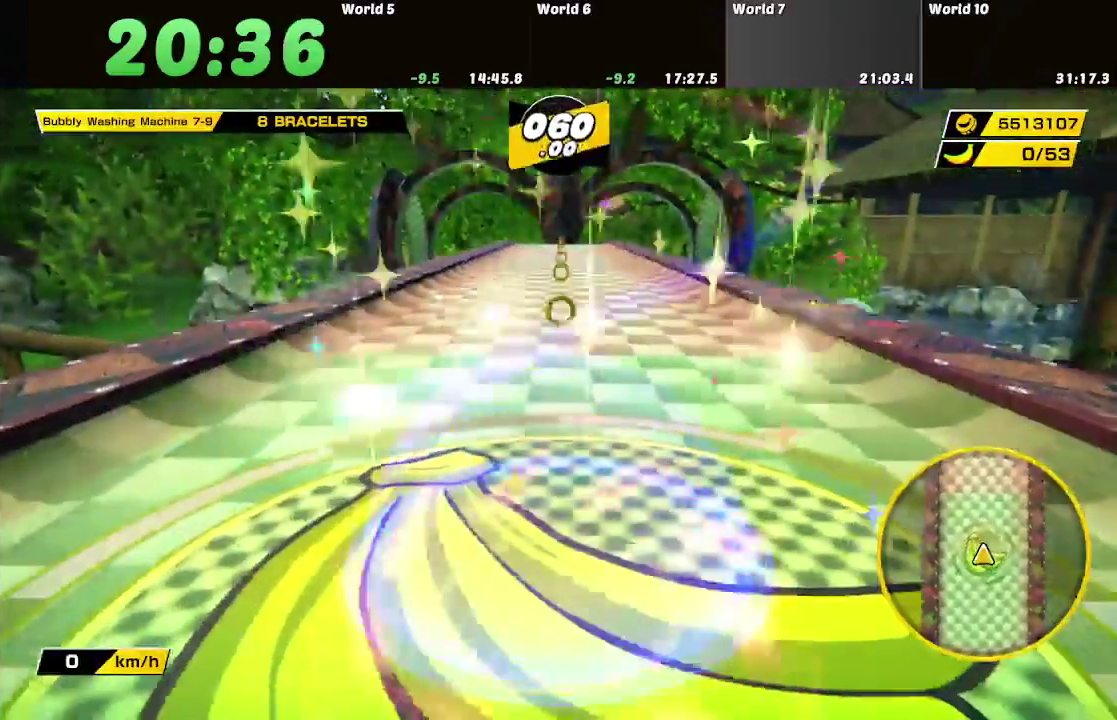
Gameplay with a controller (Nintendo layout); each line is a JSON object with the inputs held at the frame after it. "events" lists button and stick changes between this image and that frame as [ms after this image, input, new state], when the widget could be followed in between. Not read: L3 R3.
{"buttons": [], "left_stick": "up", "right_stick": "center", "events": [[67, "left_stick", "up"]]}
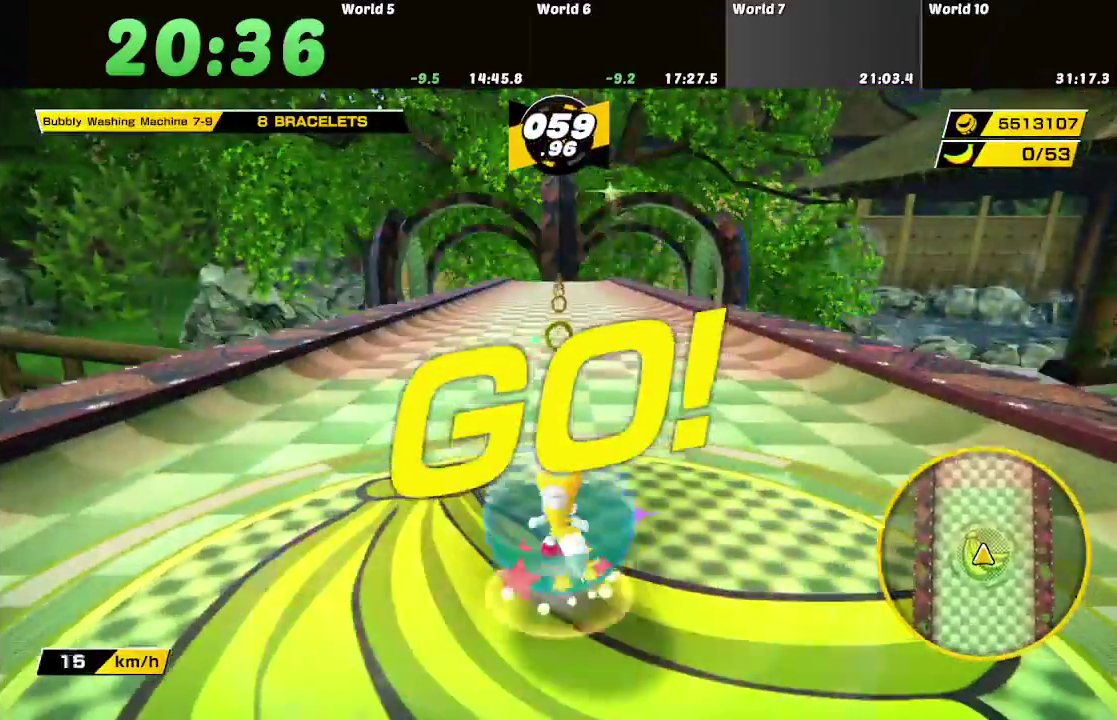
{"buttons": [], "left_stick": "up", "right_stick": "center", "events": []}
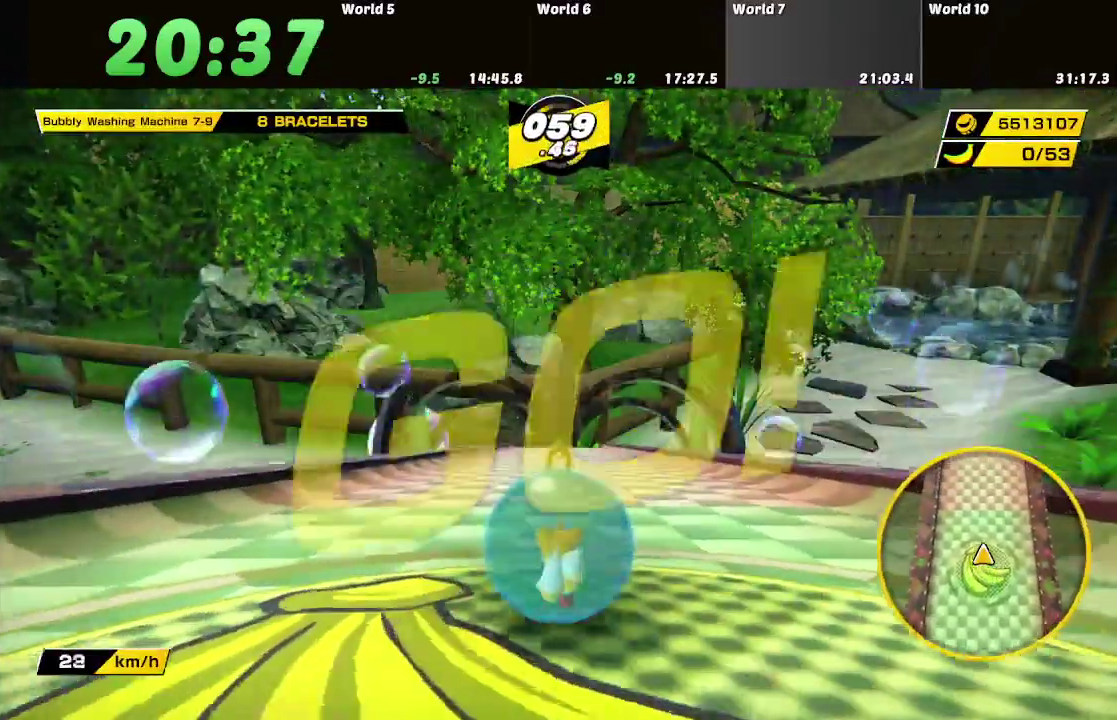
{"buttons": [], "left_stick": "up", "right_stick": "center", "events": []}
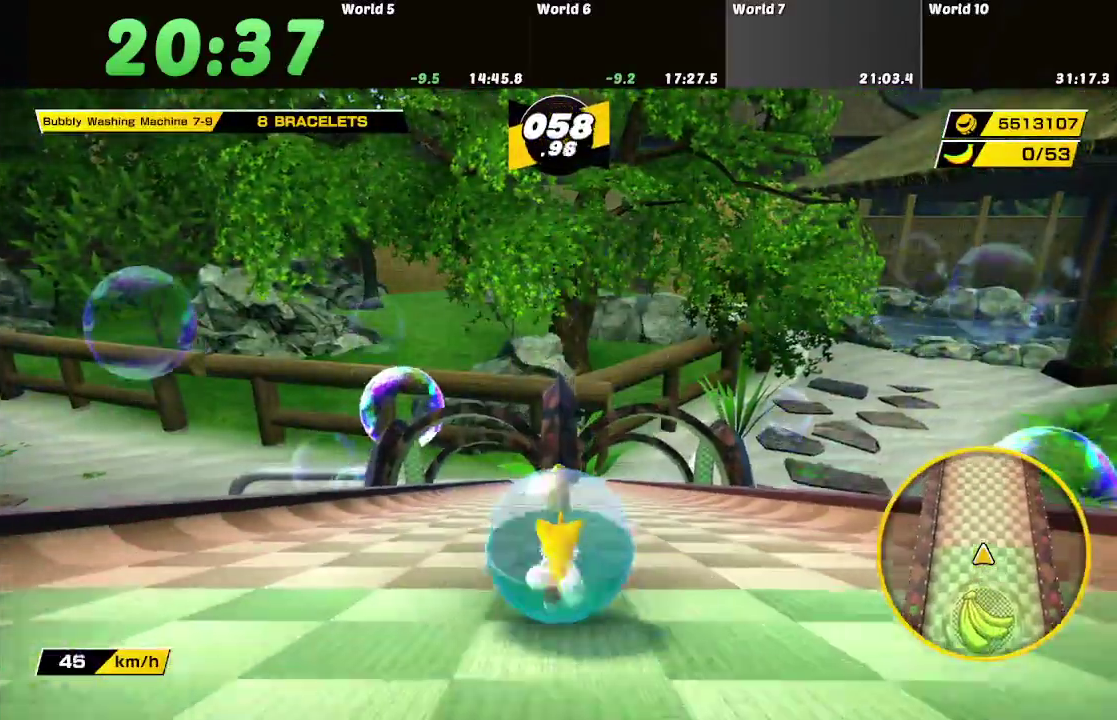
{"buttons": [], "left_stick": "up", "right_stick": "center", "events": []}
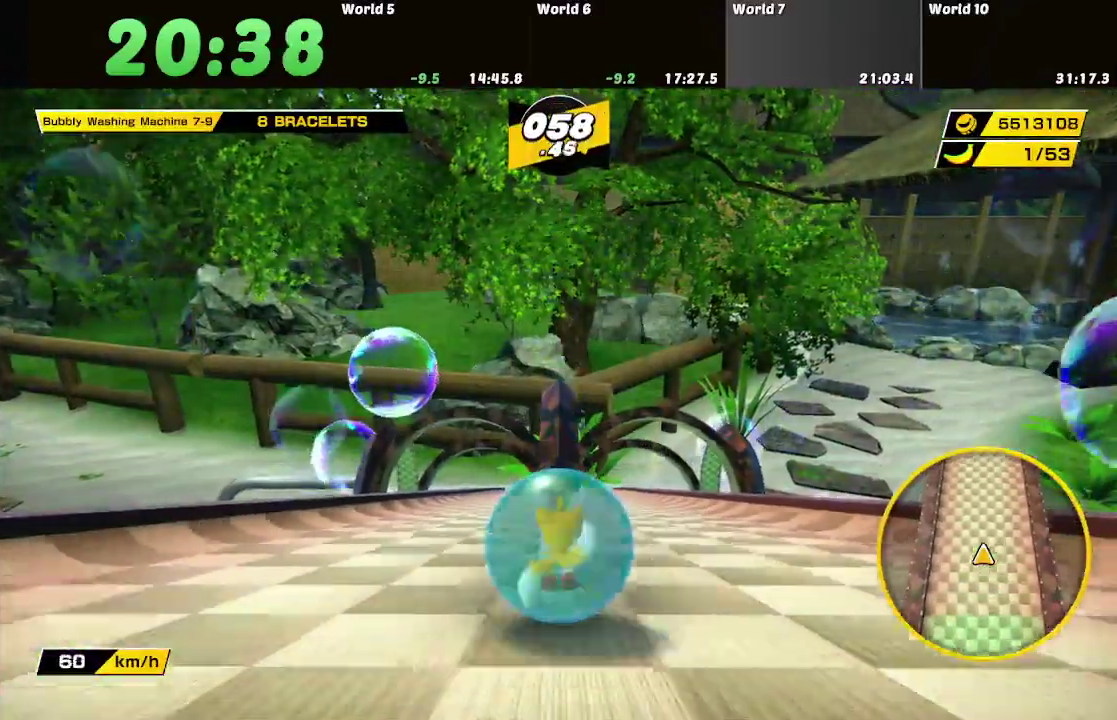
{"buttons": [], "left_stick": "up", "right_stick": "center", "events": []}
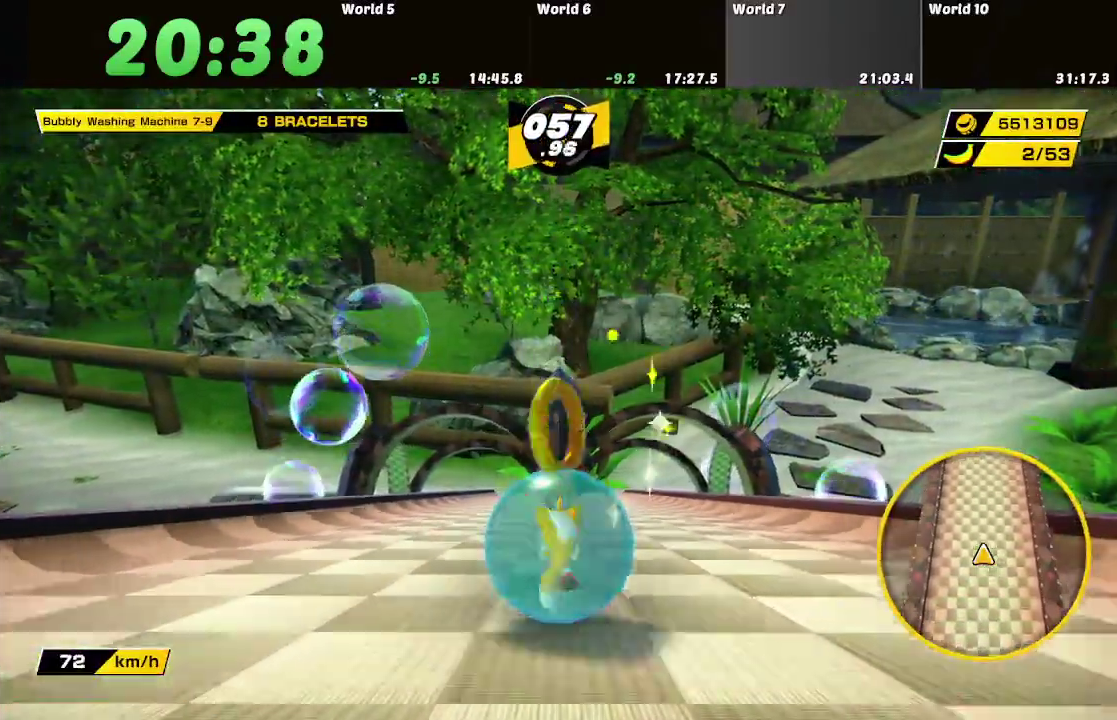
{"buttons": [], "left_stick": "up", "right_stick": "center", "events": []}
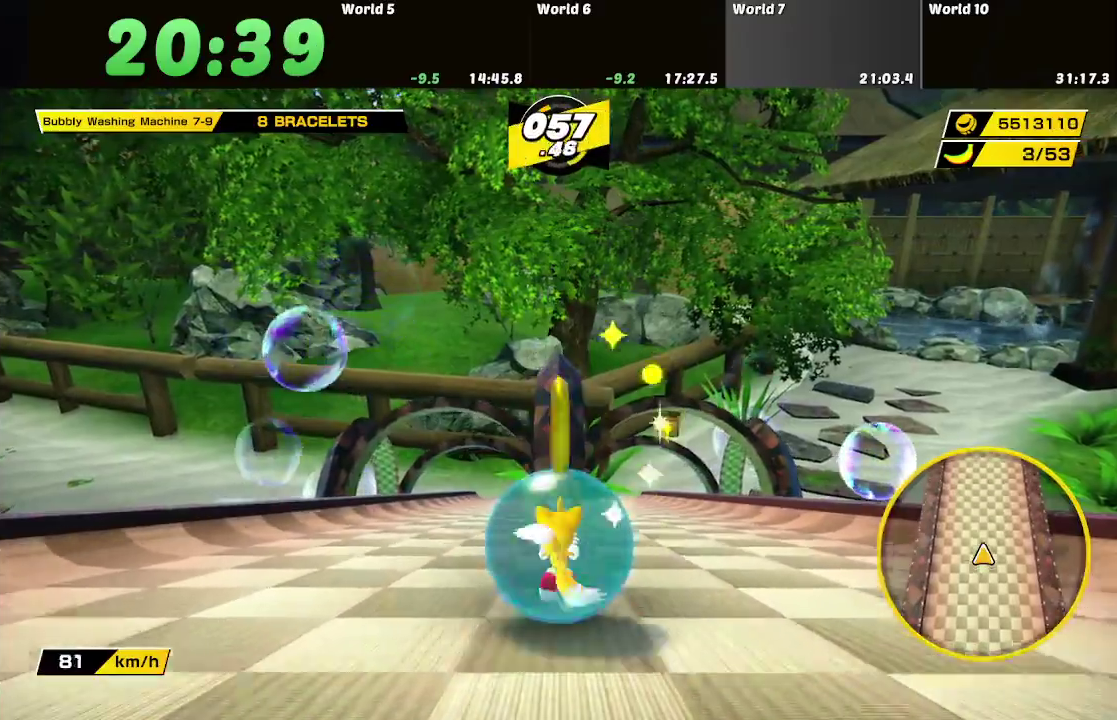
{"buttons": [], "left_stick": "up-right", "right_stick": "center", "events": [[233, "left_stick", "up-right"]]}
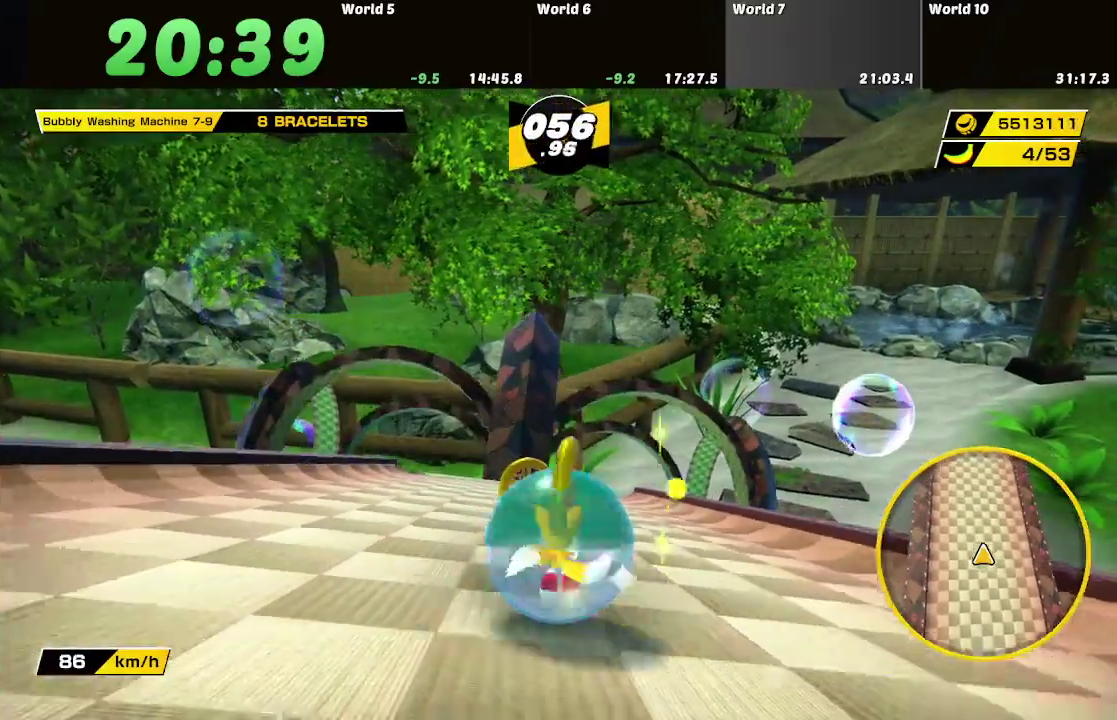
{"buttons": [], "left_stick": "up", "right_stick": "center", "events": [[234, "left_stick", "up"]]}
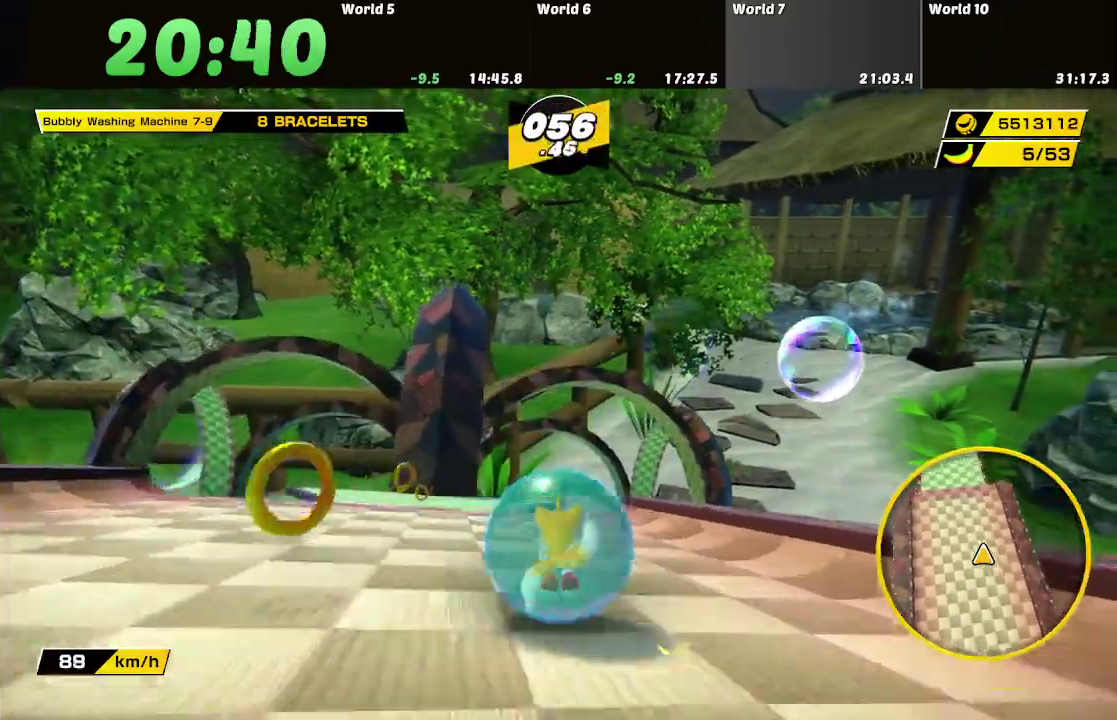
{"buttons": [], "left_stick": "up", "right_stick": "center", "events": [[250, "left_stick", "center"], [350, "left_stick", "up"]]}
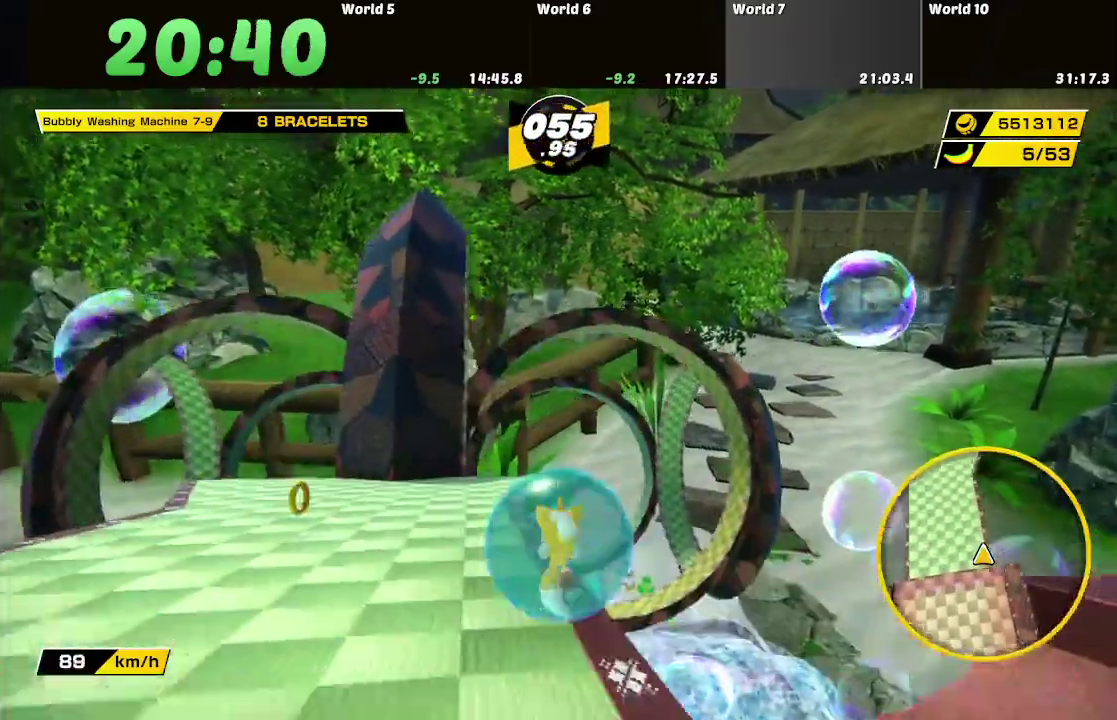
{"buttons": [], "left_stick": "left", "right_stick": "center", "events": [[134, "left_stick", "center"], [217, "left_stick", "down-left"], [401, "left_stick", "left"]]}
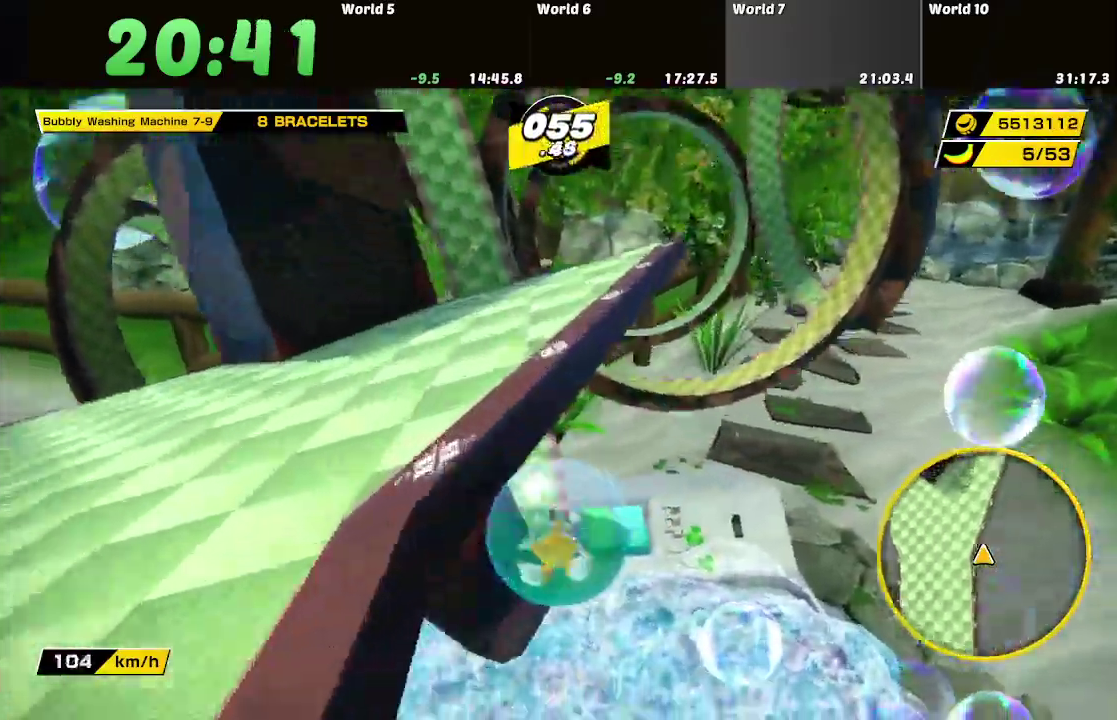
{"buttons": [], "left_stick": "up-left", "right_stick": "center", "events": [[233, "left_stick", "up-left"]]}
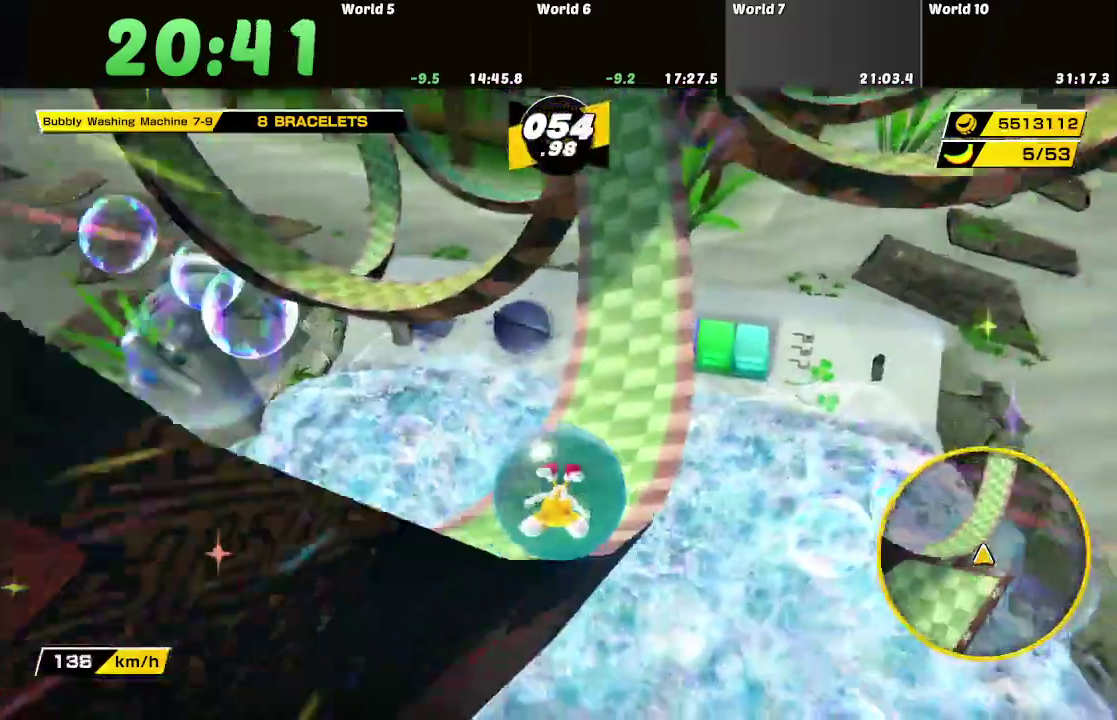
{"buttons": [], "left_stick": "up", "right_stick": "center", "events": [[217, "left_stick", "up-right"], [351, "left_stick", "up"]]}
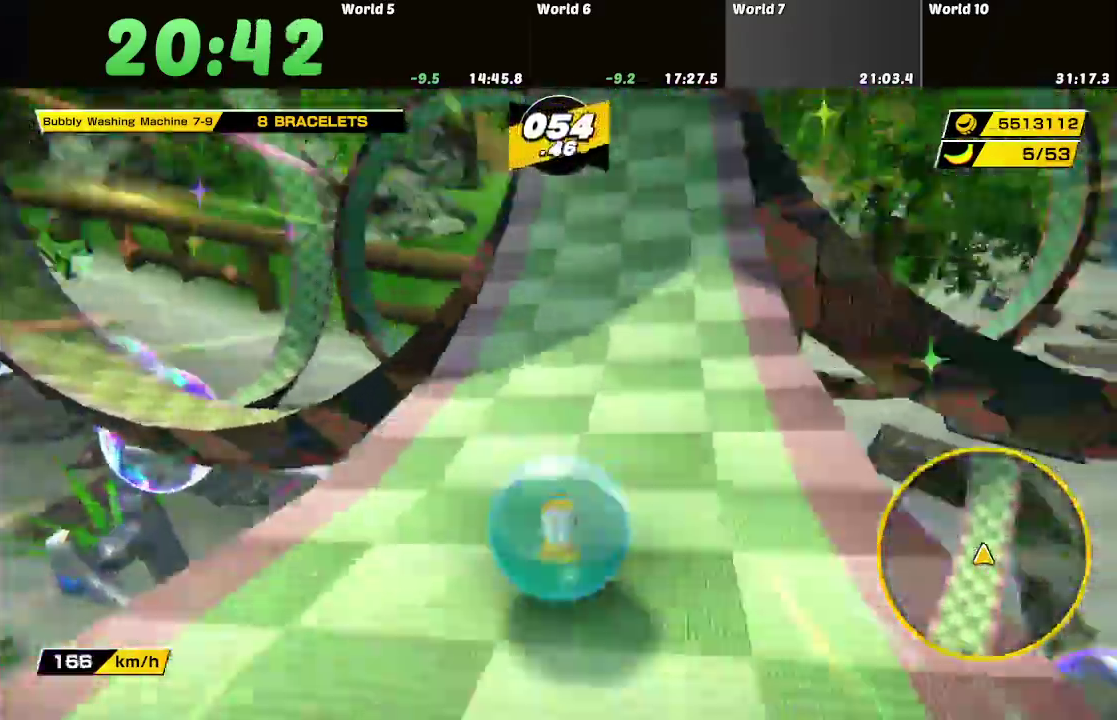
{"buttons": [], "left_stick": "up-right", "right_stick": "center", "events": [[17, "left_stick", "up-left"], [150, "left_stick", "up"], [200, "left_stick", "up-right"]]}
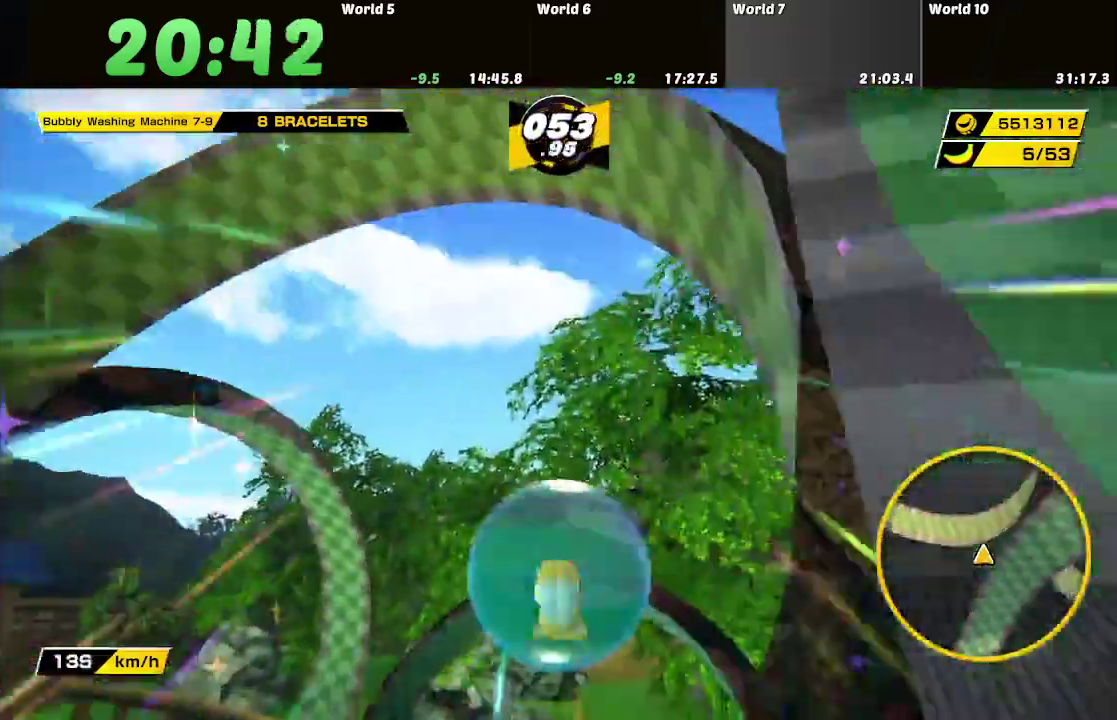
{"buttons": [], "left_stick": "up-right", "right_stick": "center", "events": []}
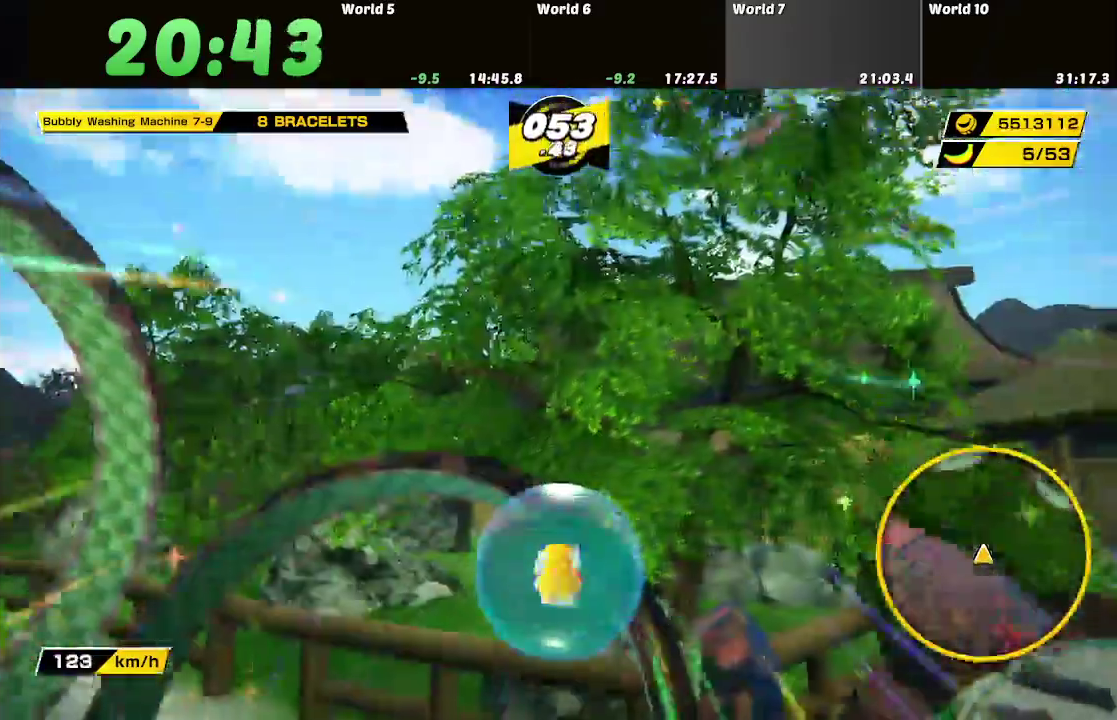
{"buttons": [], "left_stick": "up-right", "right_stick": "center", "events": [[367, "left_stick", "right"], [500, "left_stick", "up-right"]]}
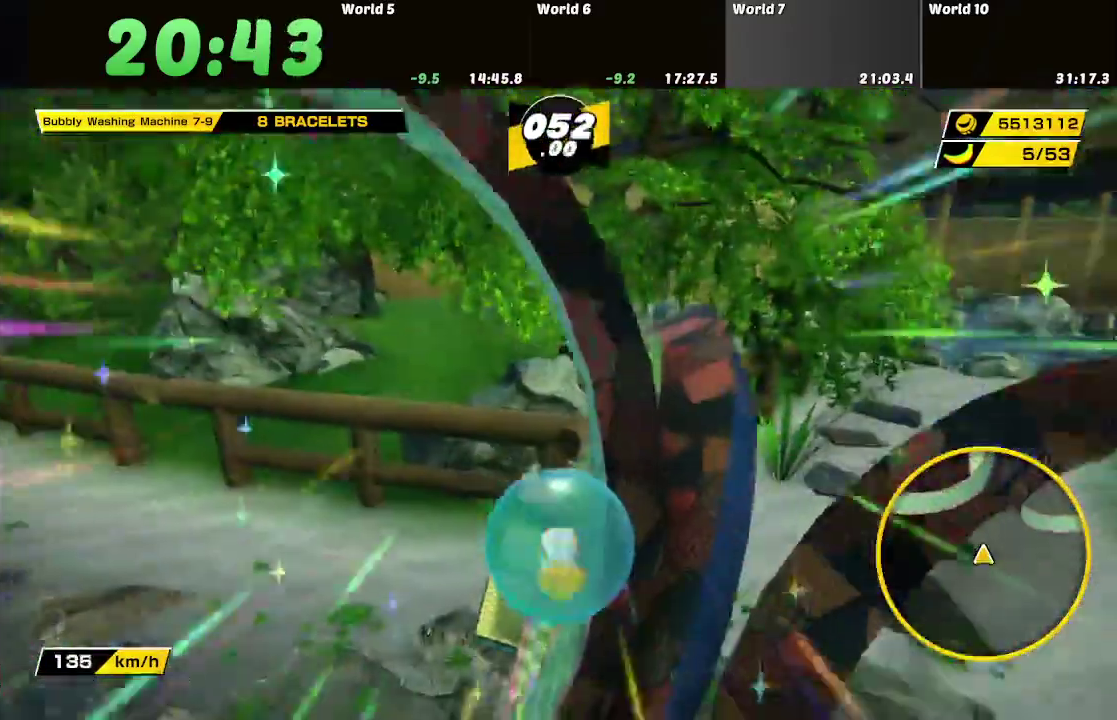
{"buttons": [], "left_stick": "right", "right_stick": "center", "events": [[117, "left_stick", "right"], [234, "left_stick", "up-right"], [301, "left_stick", "center"], [401, "left_stick", "right"]]}
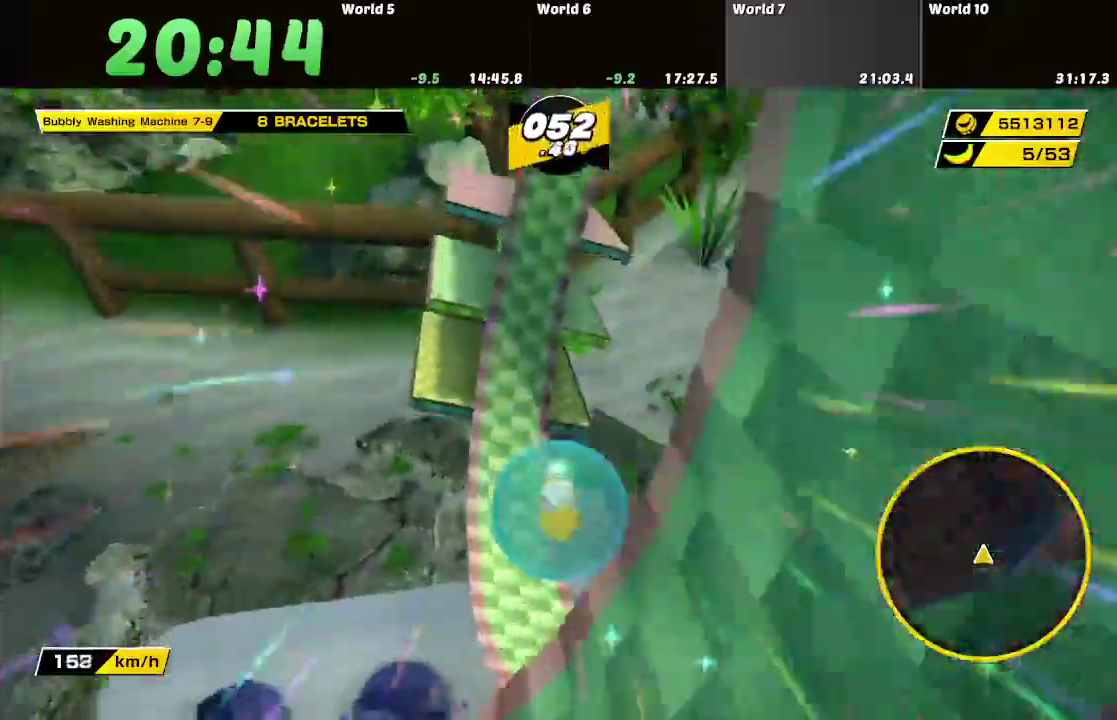
{"buttons": [], "left_stick": "up-left", "right_stick": "center", "events": [[183, "left_stick", "center"], [467, "left_stick", "up-left"]]}
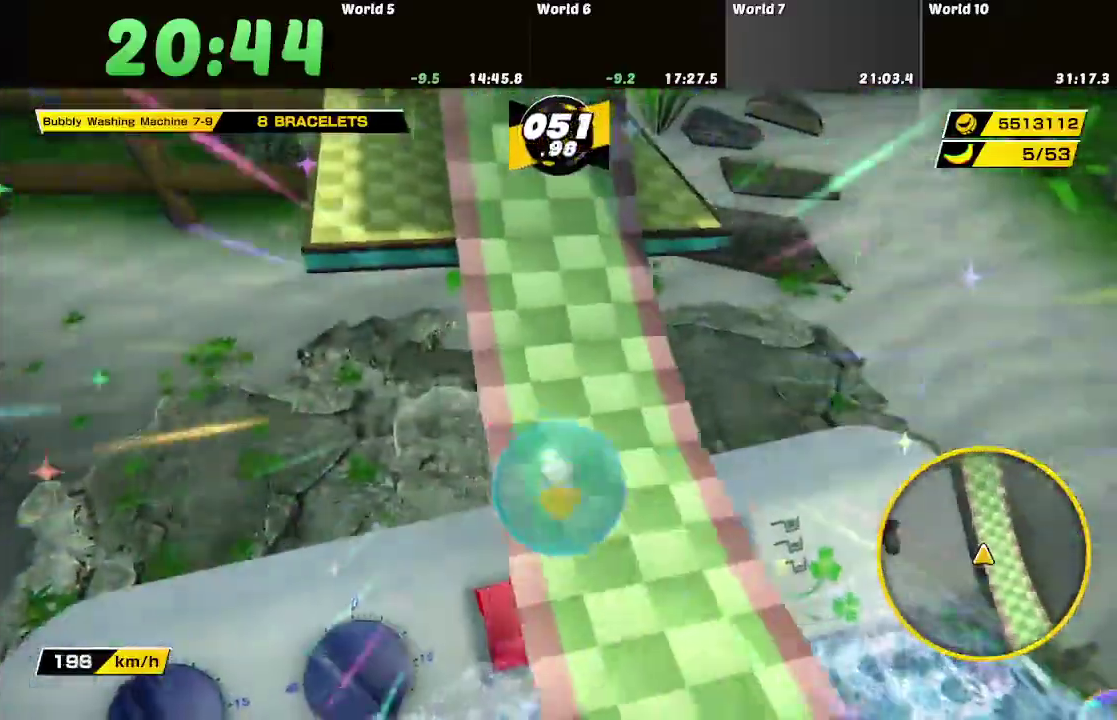
{"buttons": [], "left_stick": "up-left", "right_stick": "center"}
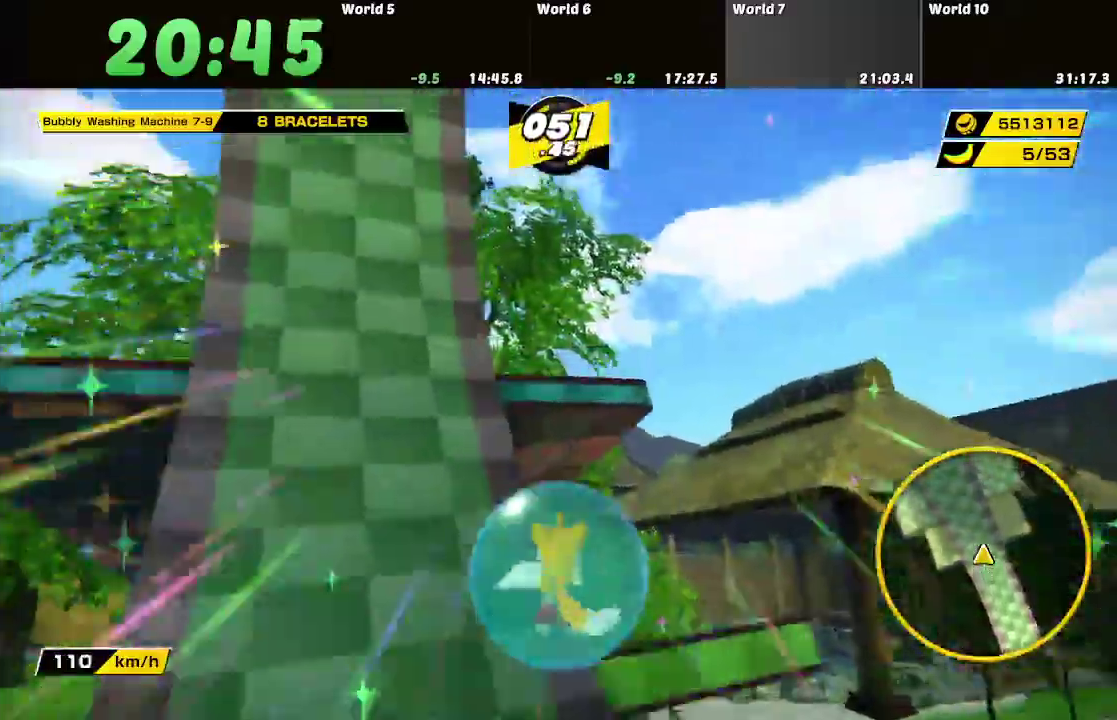
{"buttons": [], "left_stick": "left", "right_stick": "center"}
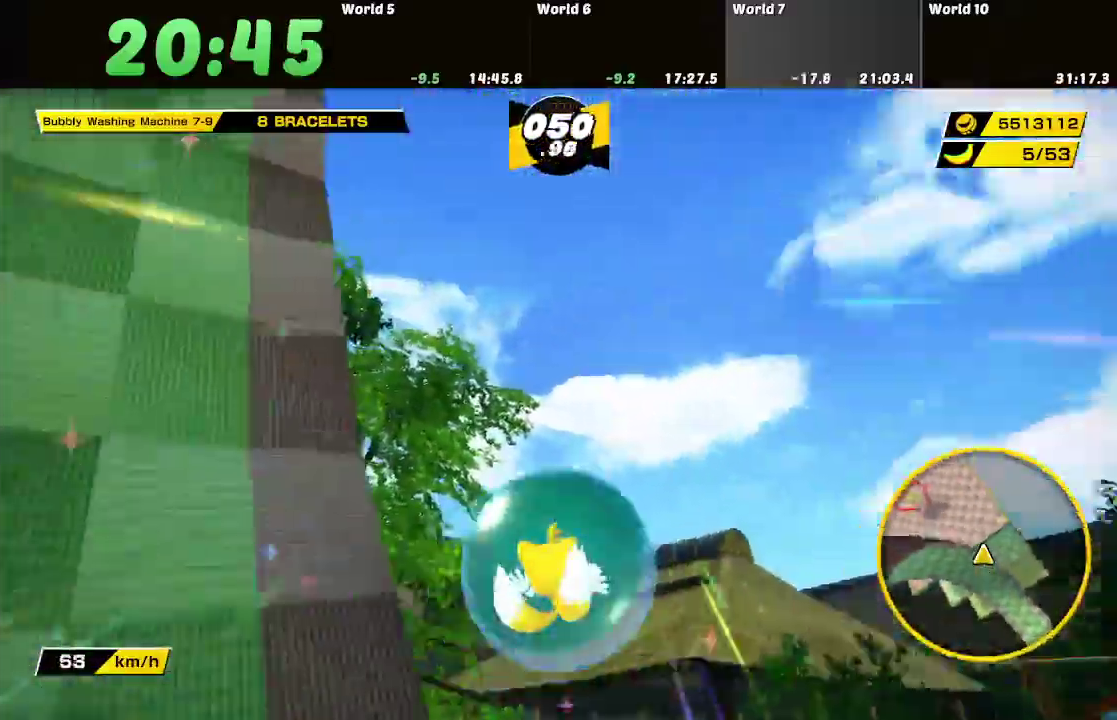
{"buttons": [], "left_stick": "left", "right_stick": "center", "events": [[100, "left_stick", "up-left"], [217, "left_stick", "left"]]}
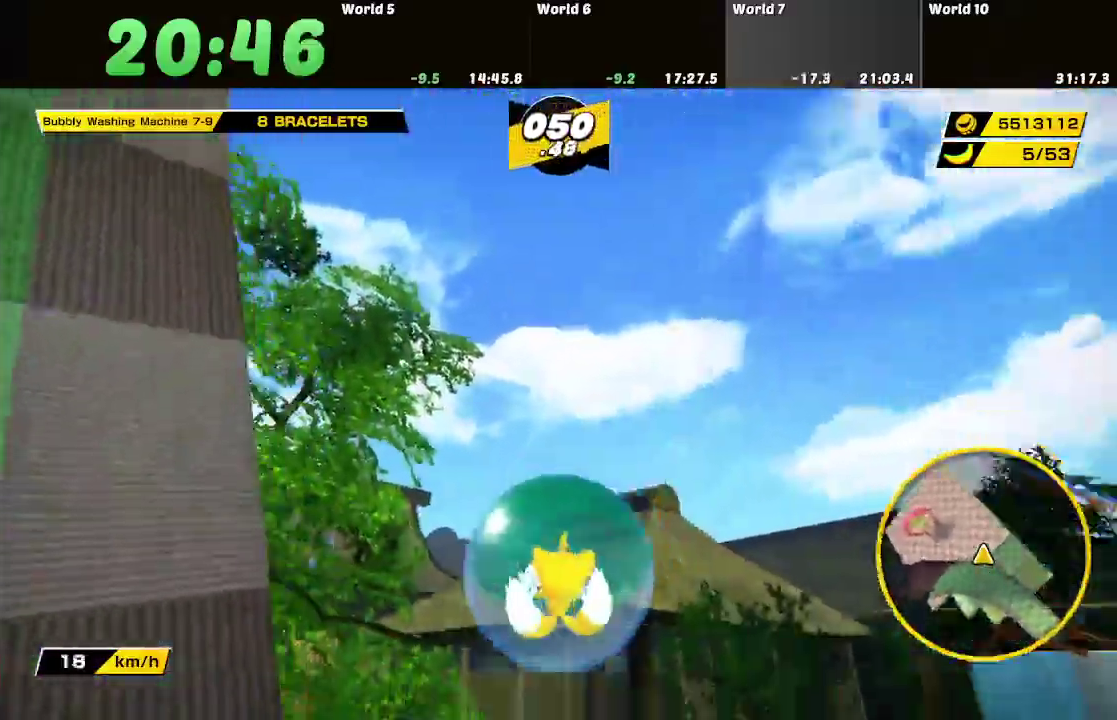
{"buttons": [], "left_stick": "up", "right_stick": "center", "events": [[267, "left_stick", "up-left"], [367, "left_stick", "up"]]}
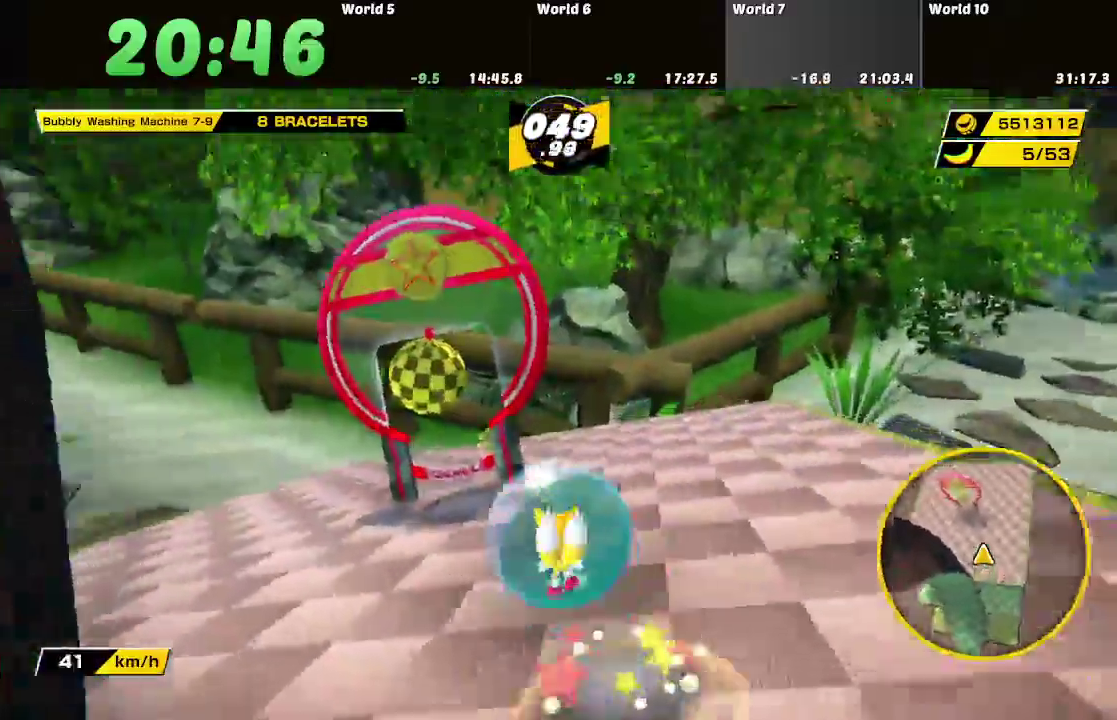
{"buttons": [], "left_stick": "up-right", "right_stick": "center", "events": [[34, "left_stick", "up-left"], [234, "left_stick", "up"], [284, "left_stick", "up-right"]]}
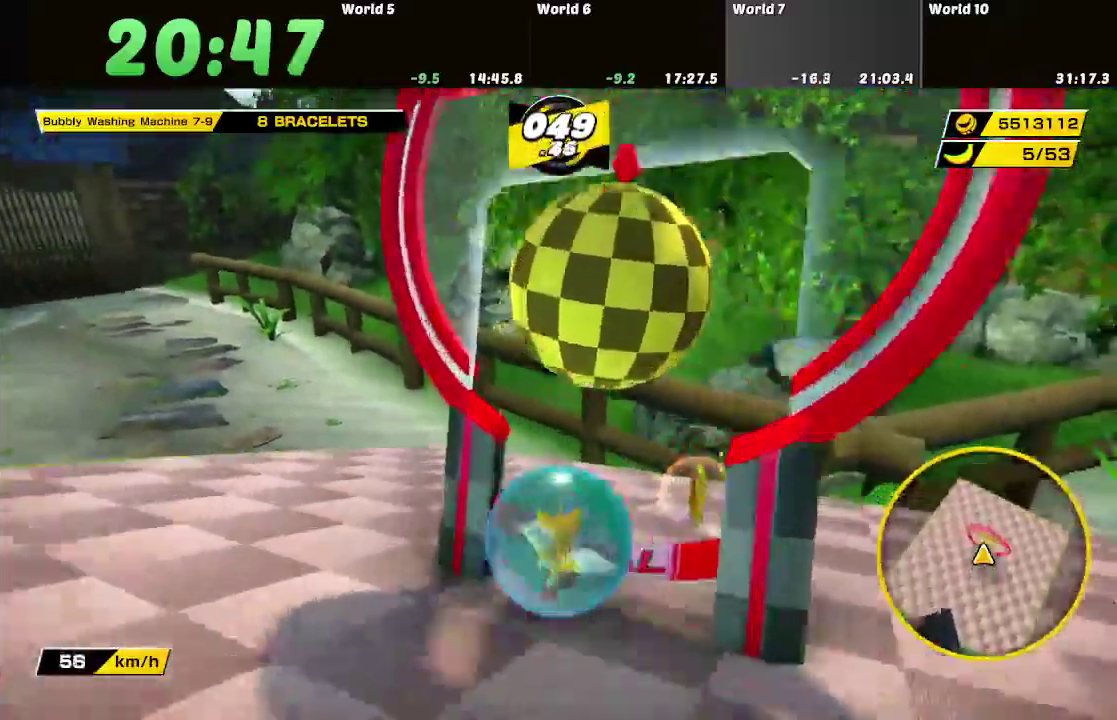
{"buttons": [], "left_stick": "center", "right_stick": "center", "events": [[200, "left_stick", "center"]]}